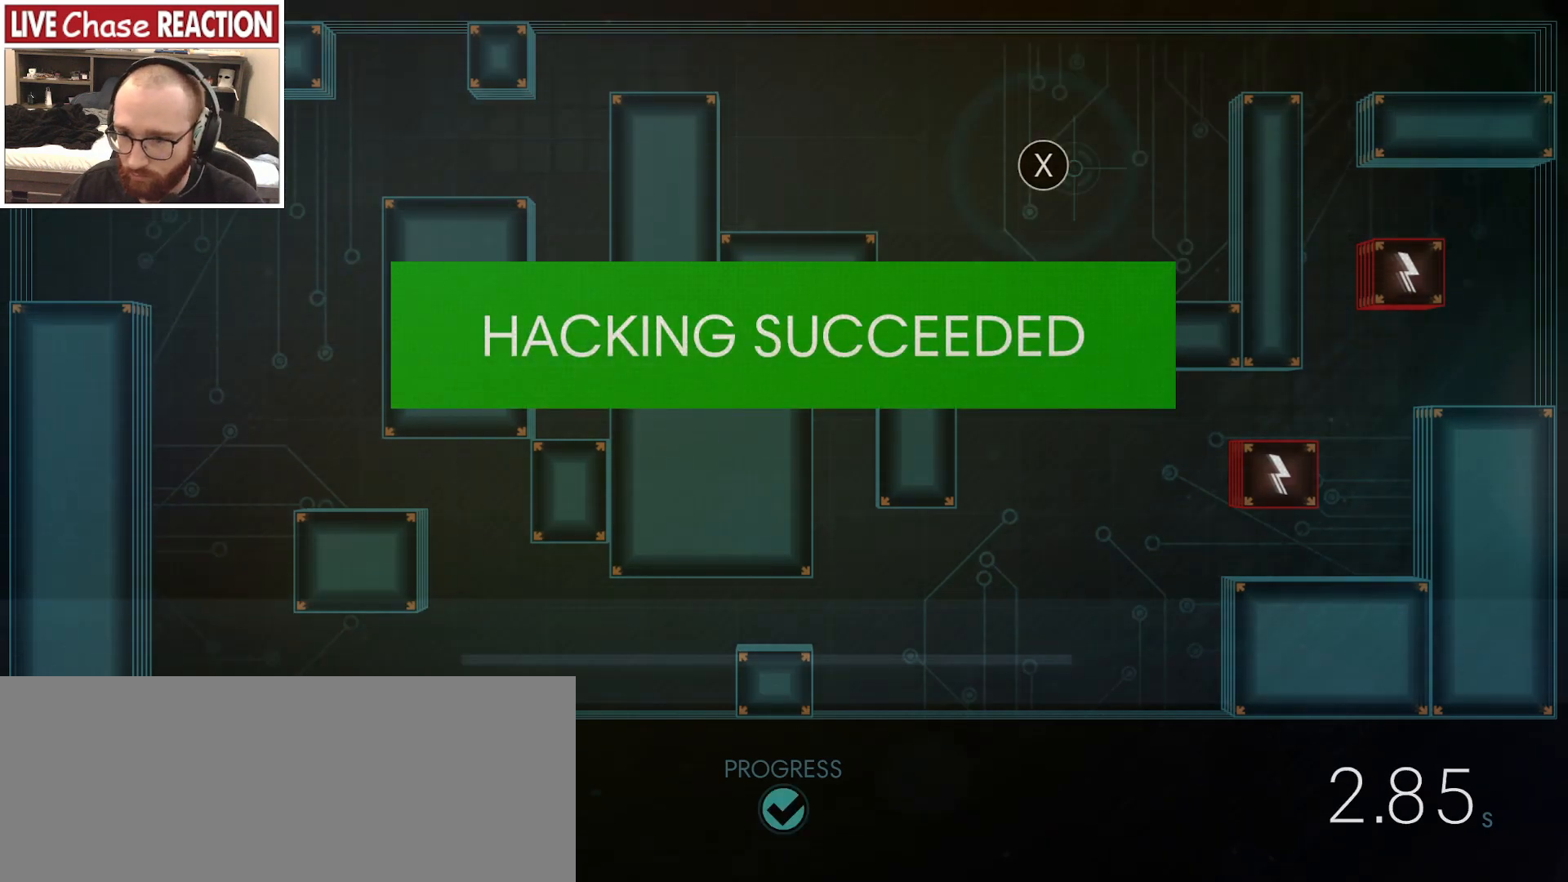
Gameplay with keyboard and mouse; each line is a JSON object with the keys and mouse buttons held at the frame after it. "events" lists presses ("down") and releases ("up") of ".", "/", "0", "1", "2", "3", "4", "5", "6", "7", "8", "9", "a", "alt_l", "alt_r", "b", "backslash", "backspace", "c", "caps_lock", "comma", "ctrl_l", "ctrl_r", "d", "e", "equals", "escape", "f", "f1", "f10", "f11", "f12", "f2", "f3", "f4", "f5", "f6", "f7", "f8", "f9", "g", "h", "i", "j", "k", "l", "lbracket", "m", "minus", "n", "o", "p", "q", "quote", "r", "rbracket", "return", "s", "semicolon", "shift_l", "shift_r", "space", "super", "t", "tab", "tilde", "u", "v", "w", "x", "y", "z", "mouse_left", "mouse_wheel", "mouse_right", "mouse_mb4" and "mouse_mb5" between this image and that frame as [ms after this image, input, new state], when the widget could be followed in between. "mouse_left", "mouse_wheel", "mouse_right", "mouse_mb4", "mouse_mb5" = the "left", "wheel", "right", "mb4", "mb5" buttons of the "mouse" list. No other keys are recorded. "wheel" means that the mouse wheel is clicked or scrolled. Mouse movement is not recorded.
{"keys": [], "mouse": [], "events": []}
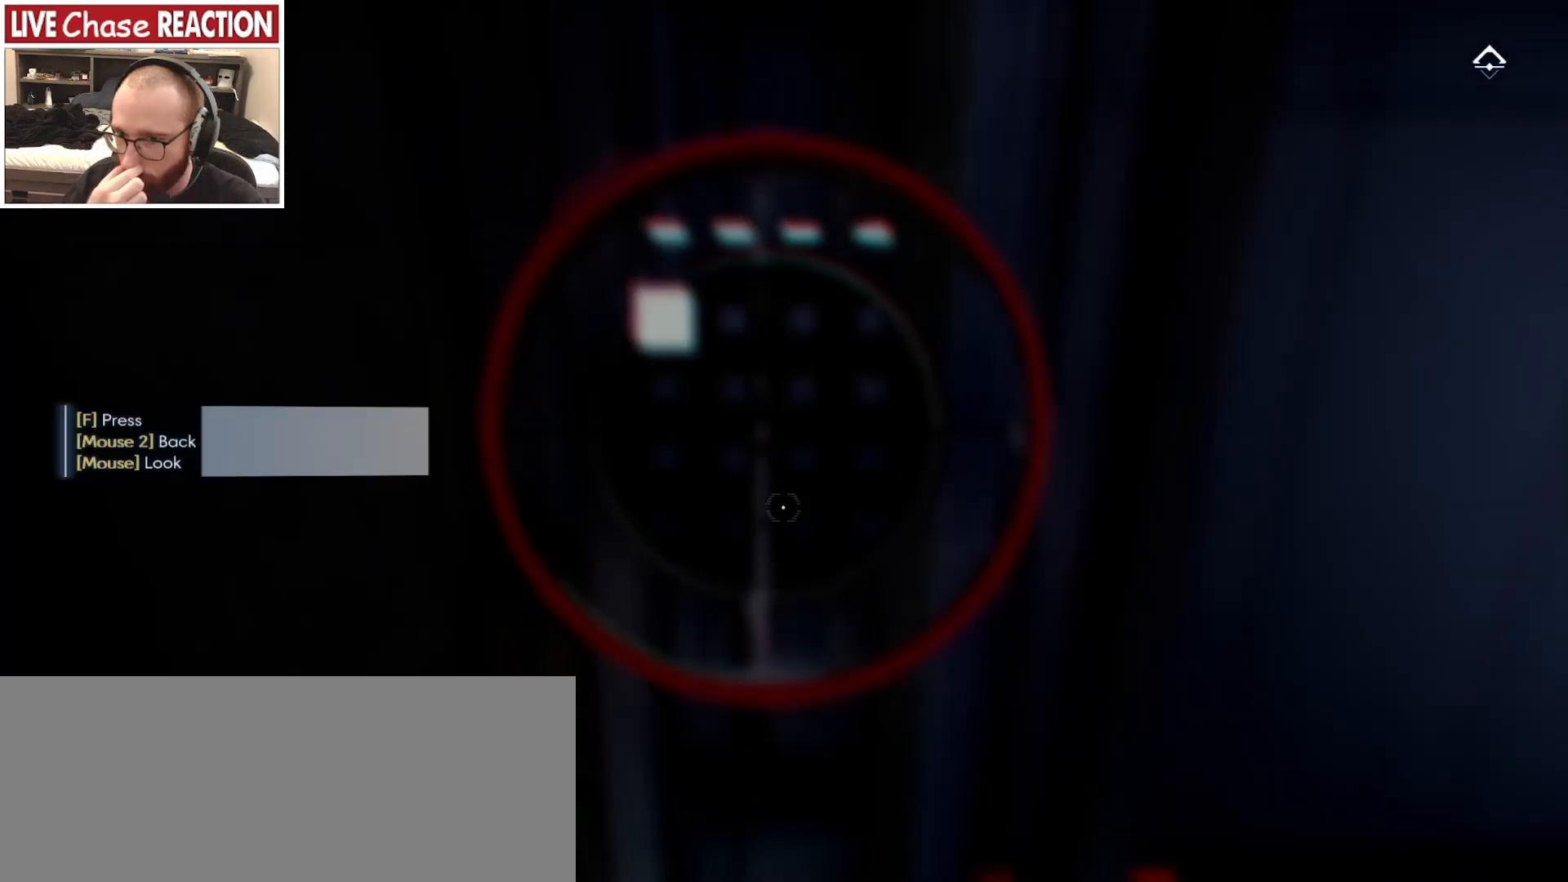
{"keys": [], "mouse": [], "events": []}
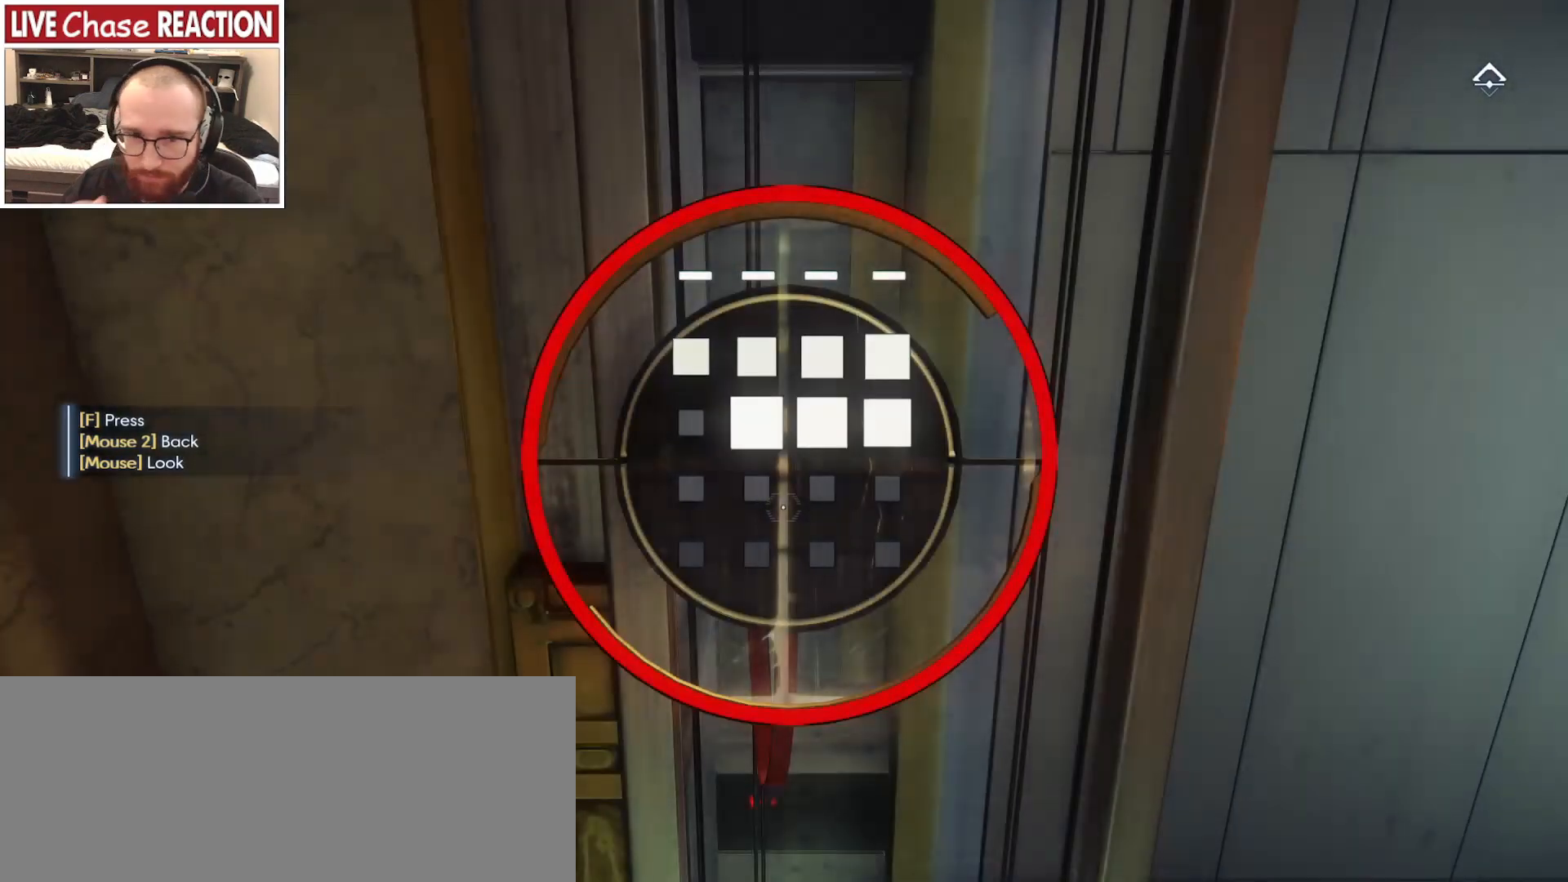
{"keys": [], "mouse": [], "events": []}
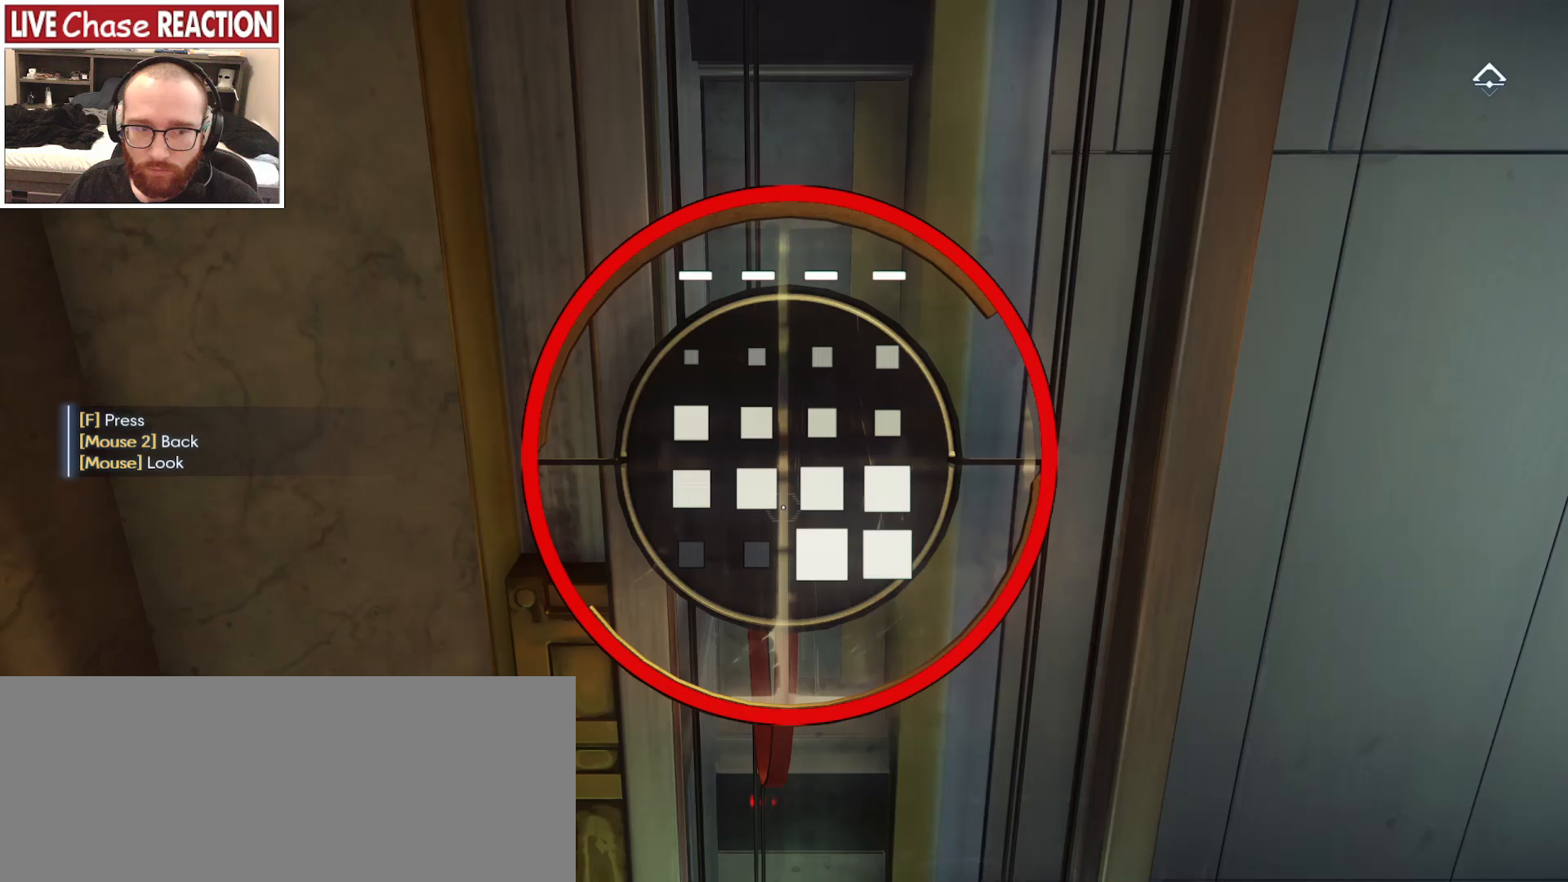
{"keys": ["s"], "mouse": [], "events": [[283, "s", "down"]]}
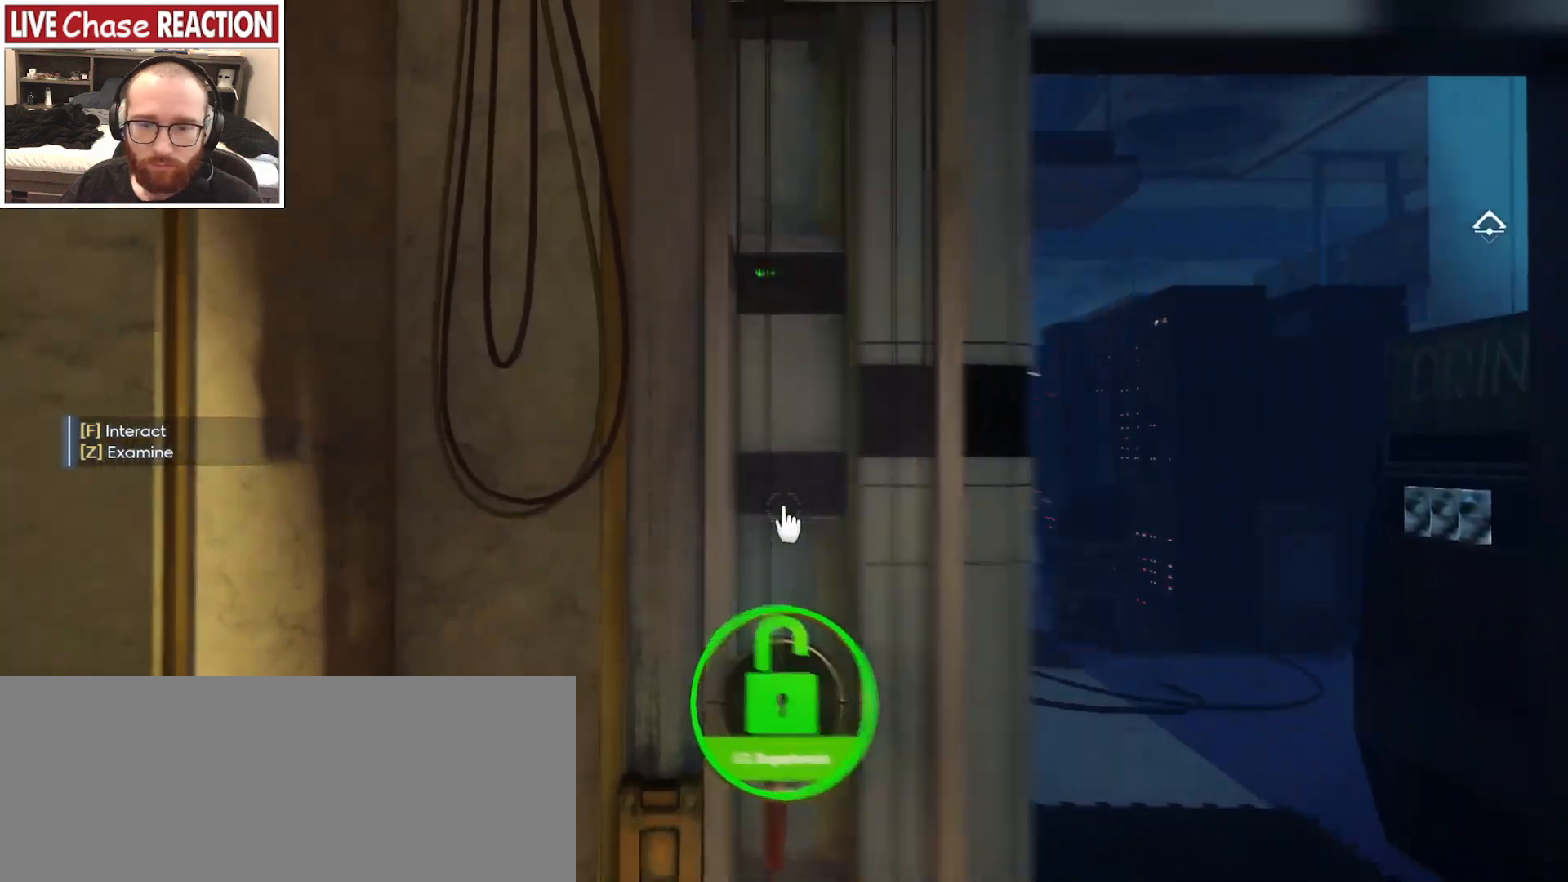
{"keys": ["w"], "mouse": [], "events": [[183, "d", "down"], [183, "s", "up"], [450, "d", "up"], [450, "w", "down"]]}
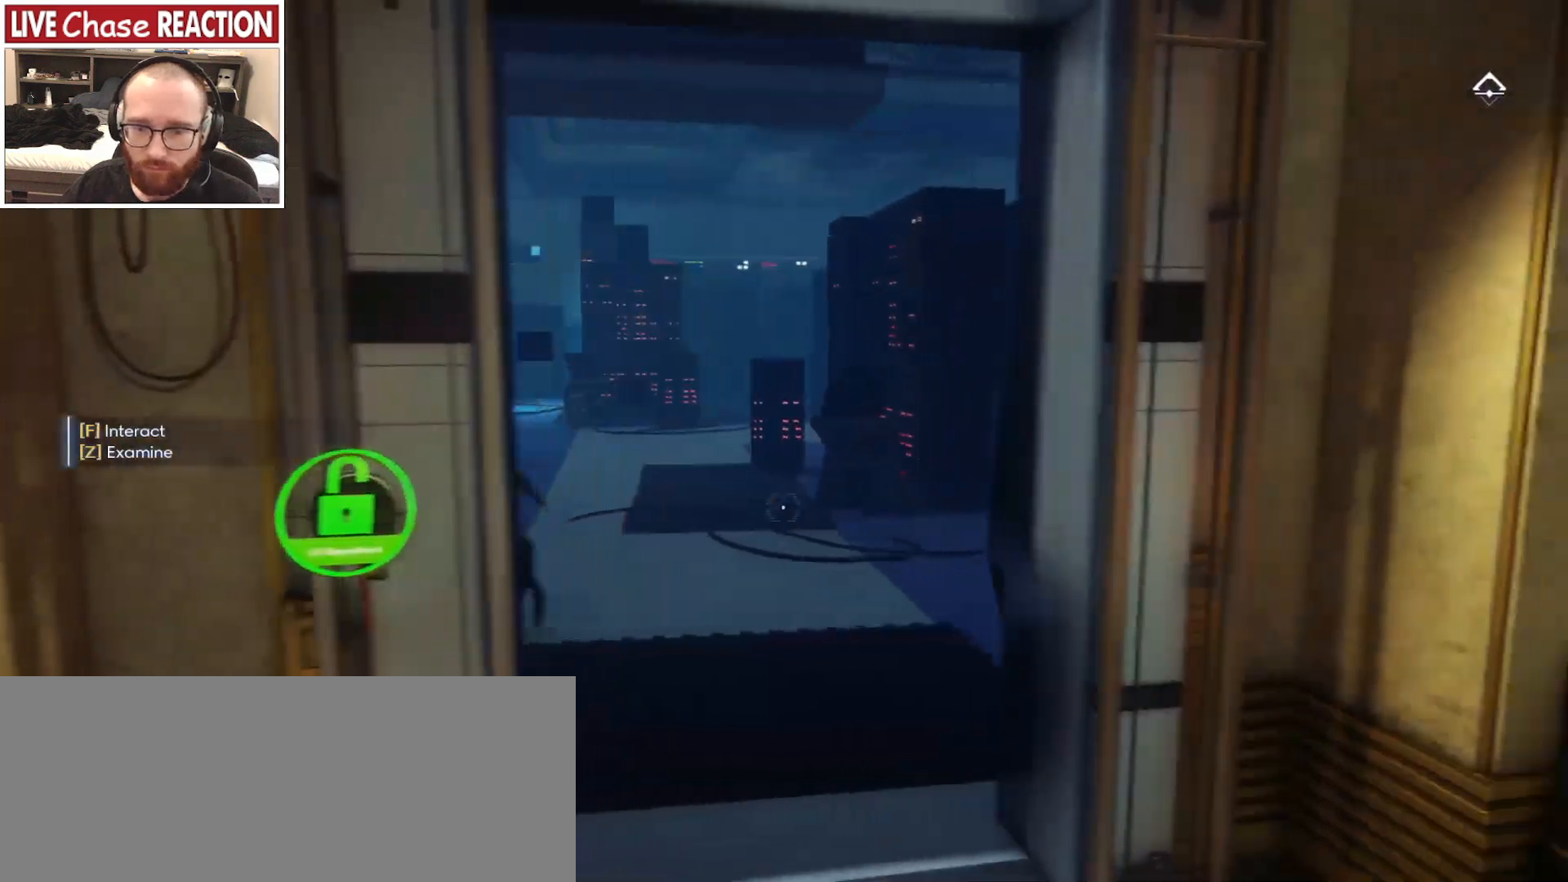
{"keys": [], "mouse": [], "events": [[50, "w", "up"]]}
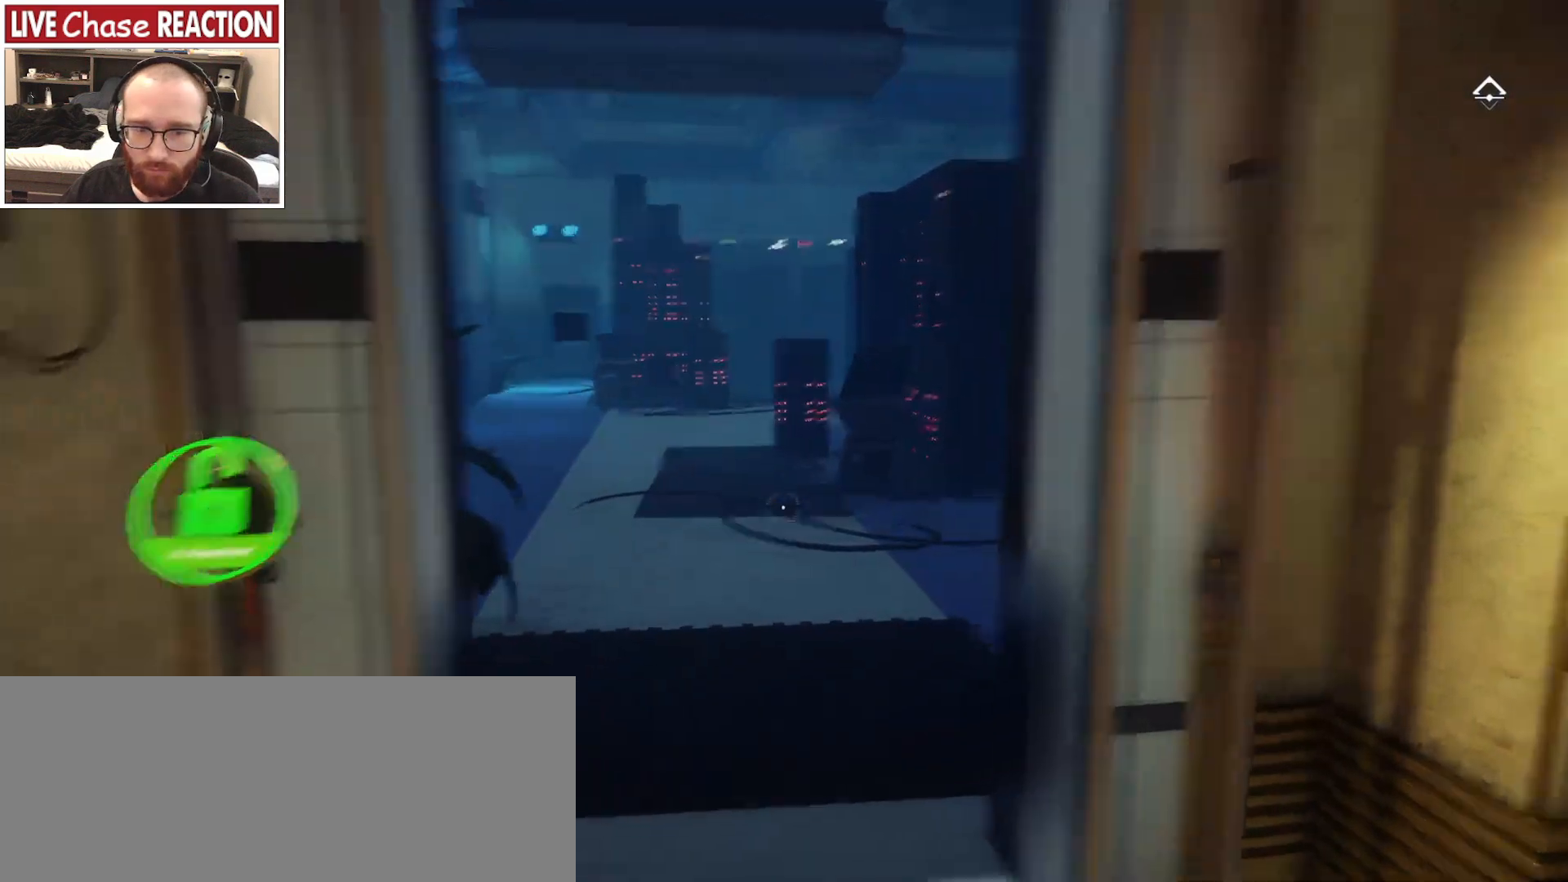
{"keys": [], "mouse": [], "events": [[67, "mouse_left", "down"], [183, "mouse_left", "up"]]}
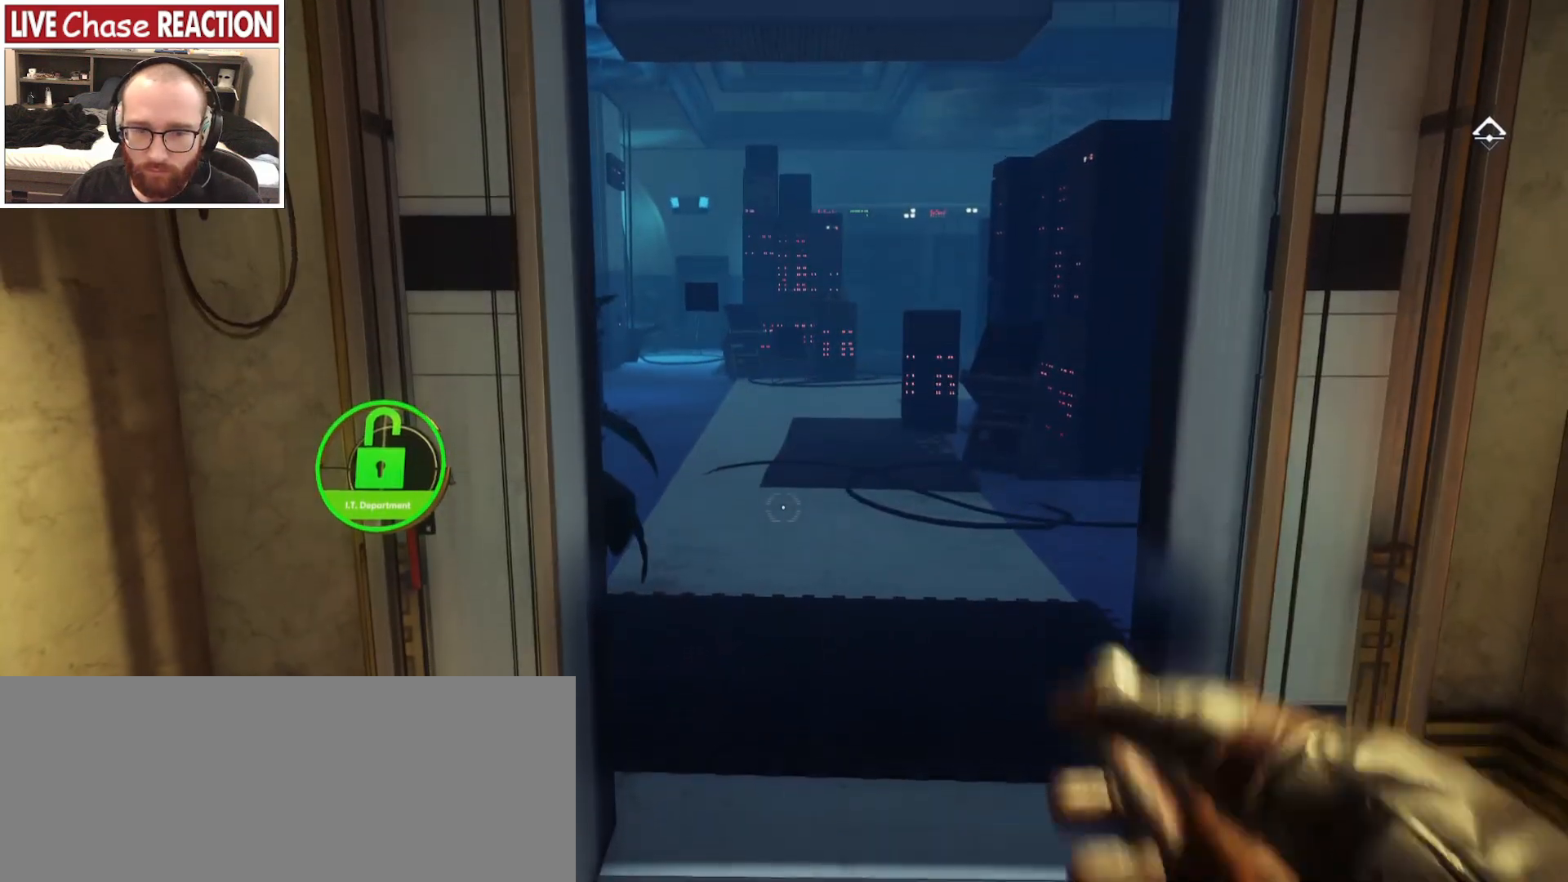
{"keys": ["s"], "mouse": [], "events": [[217, "a", "down"], [433, "s", "down"], [500, "a", "up"]]}
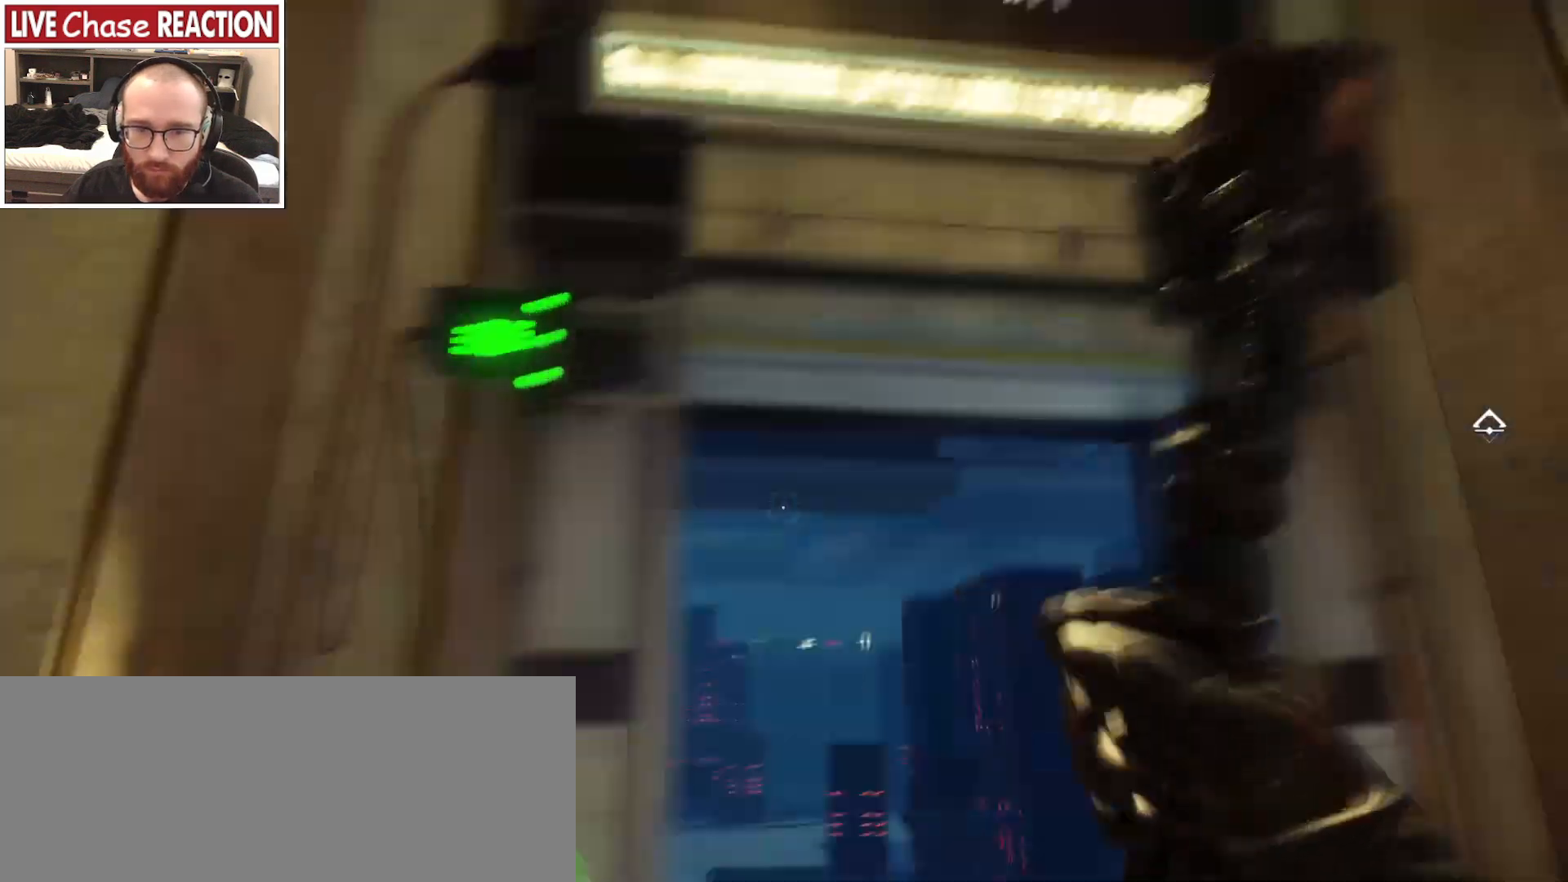
{"keys": [], "mouse": [], "events": [[317, "s", "up"]]}
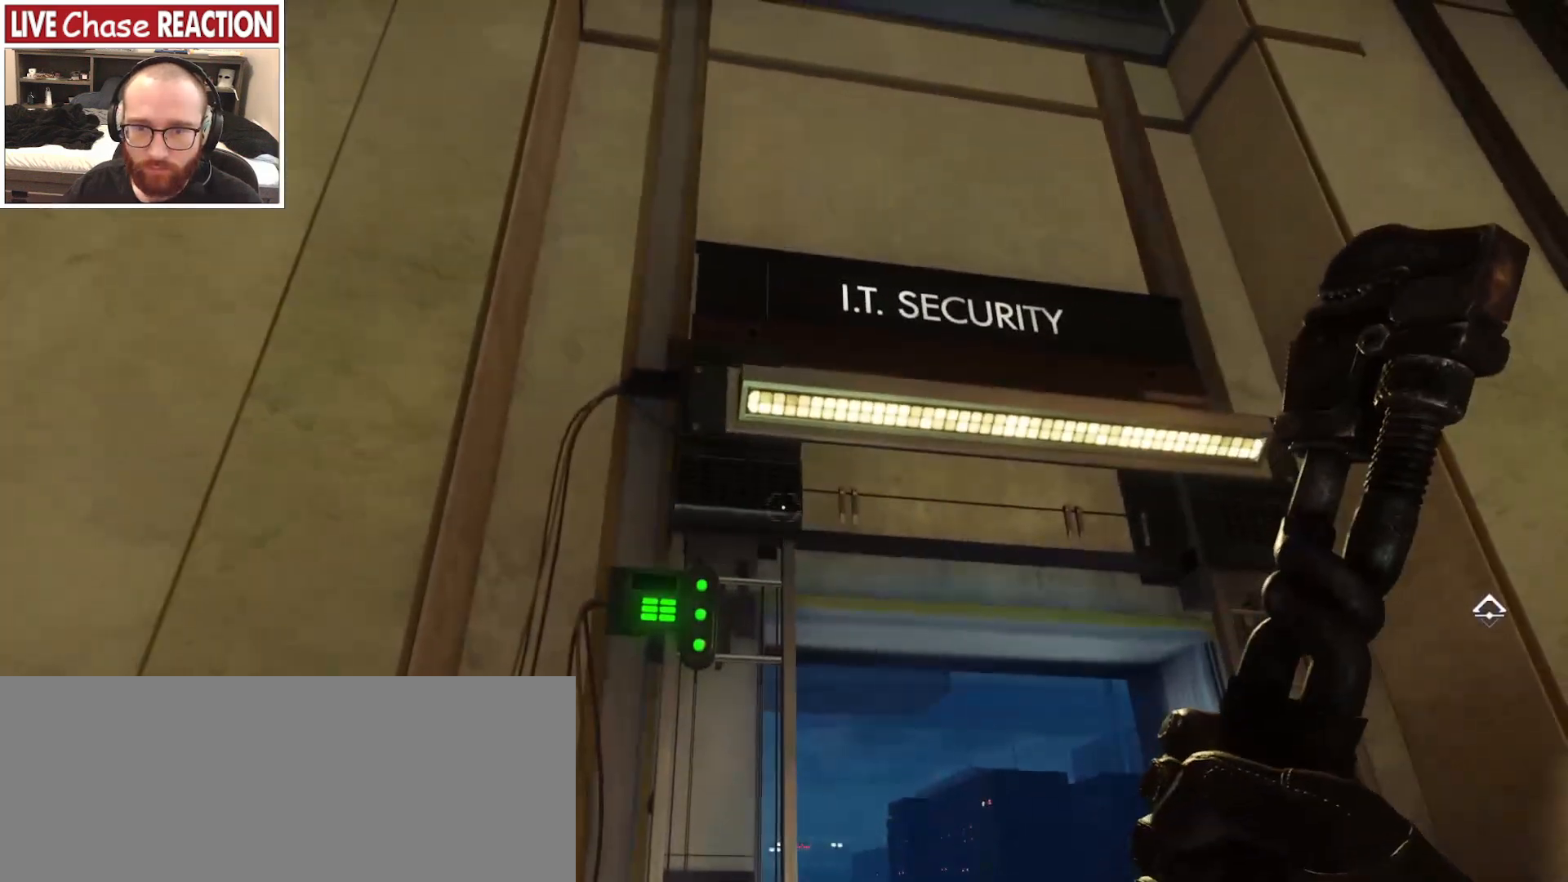
{"keys": ["a"], "mouse": [], "events": [[417, "a", "down"]]}
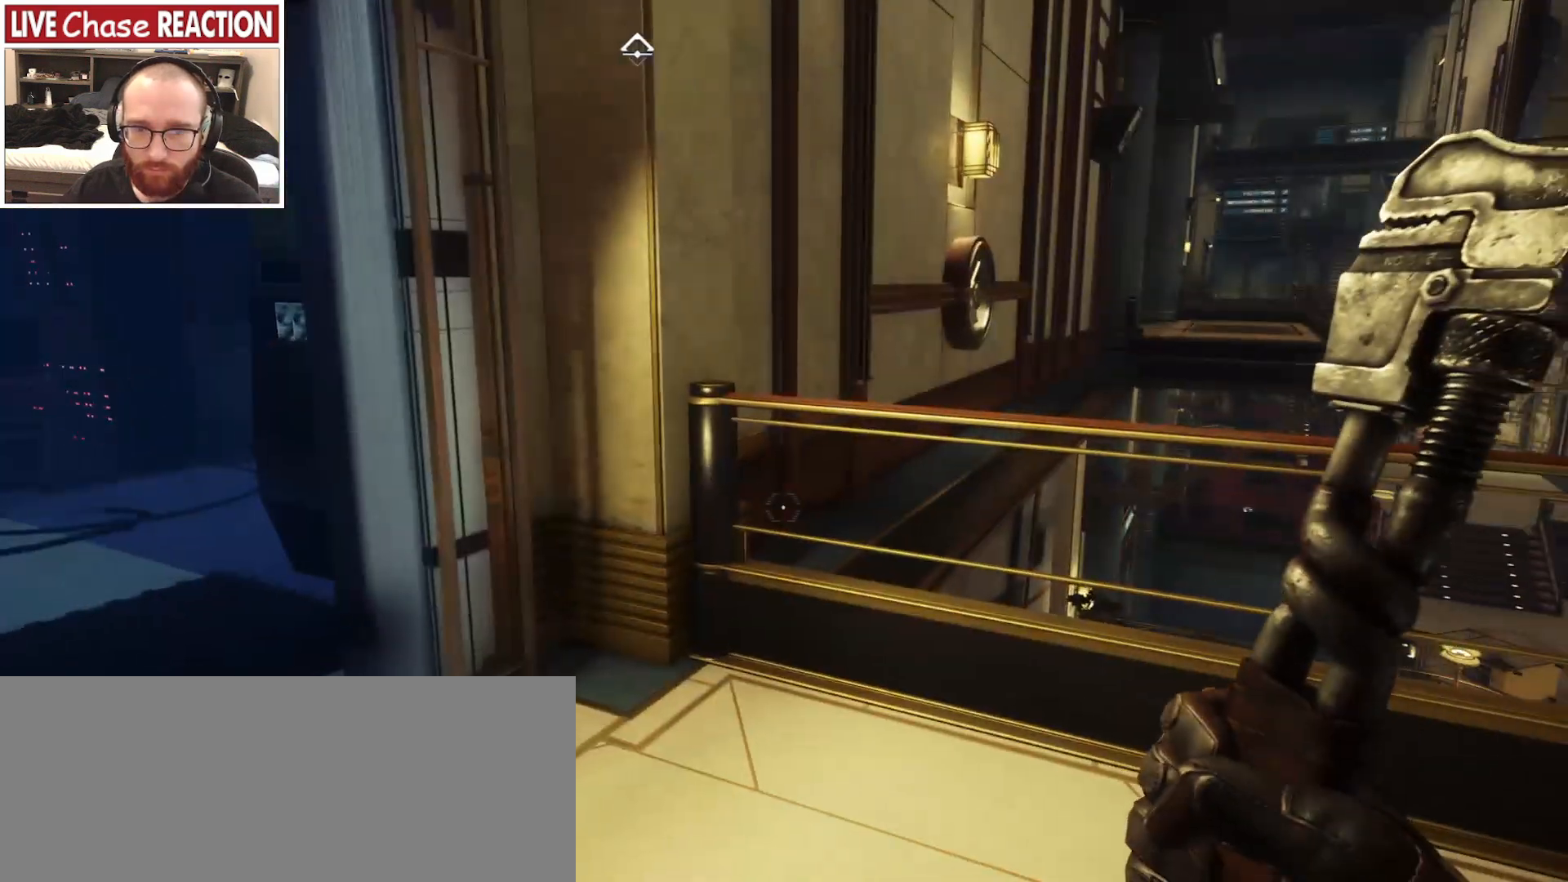
{"keys": ["3", "a"], "mouse": [], "events": [[450, "3", "down"]]}
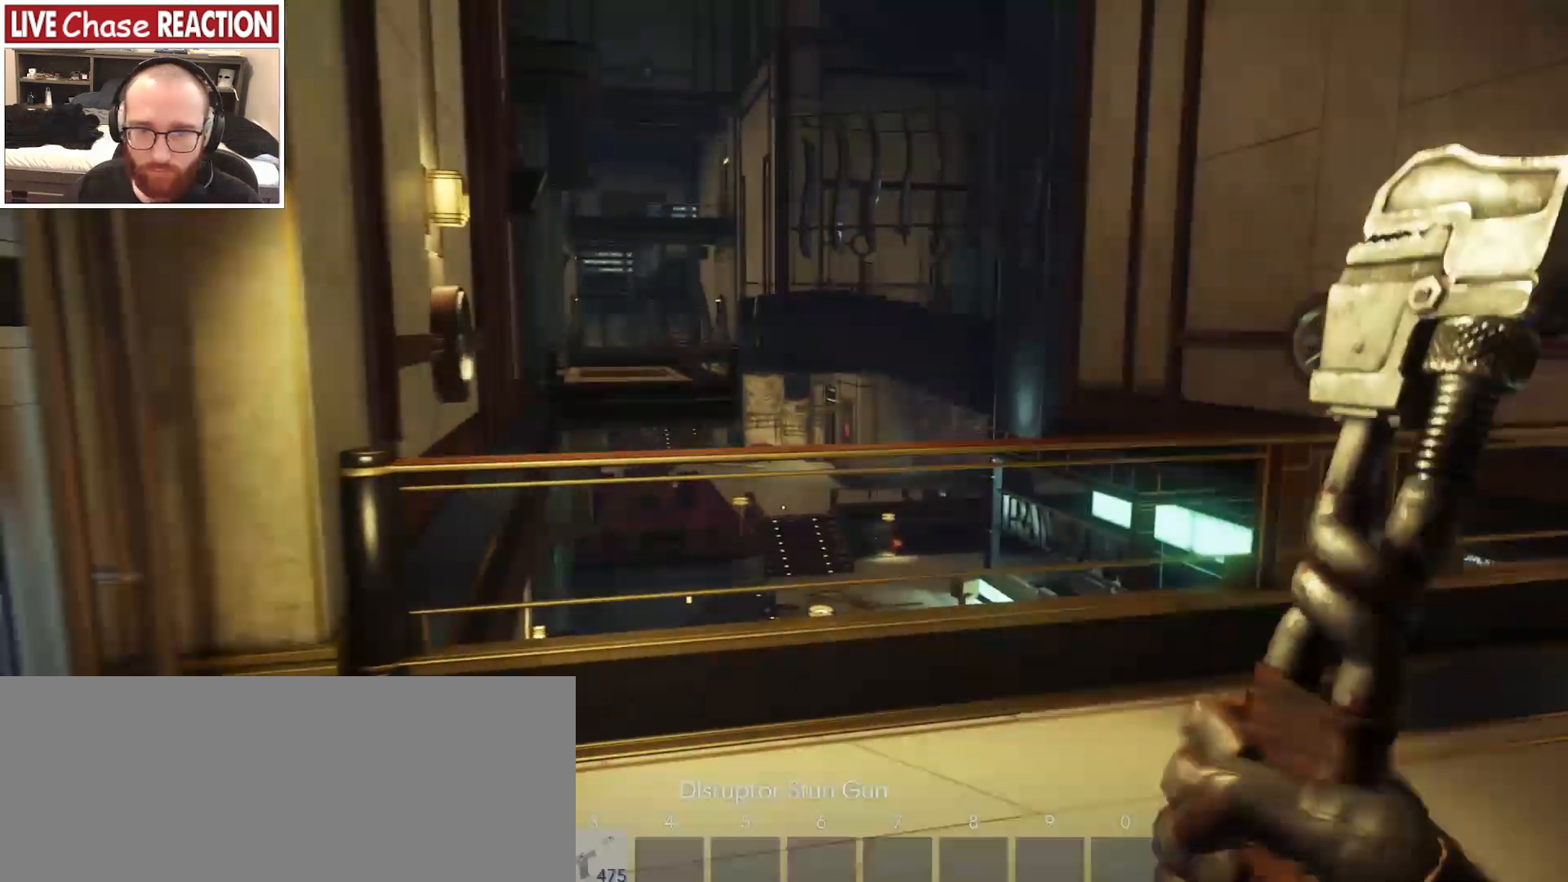
{"keys": [], "mouse": [], "events": [[33, "3", "up"], [150, "a", "up"]]}
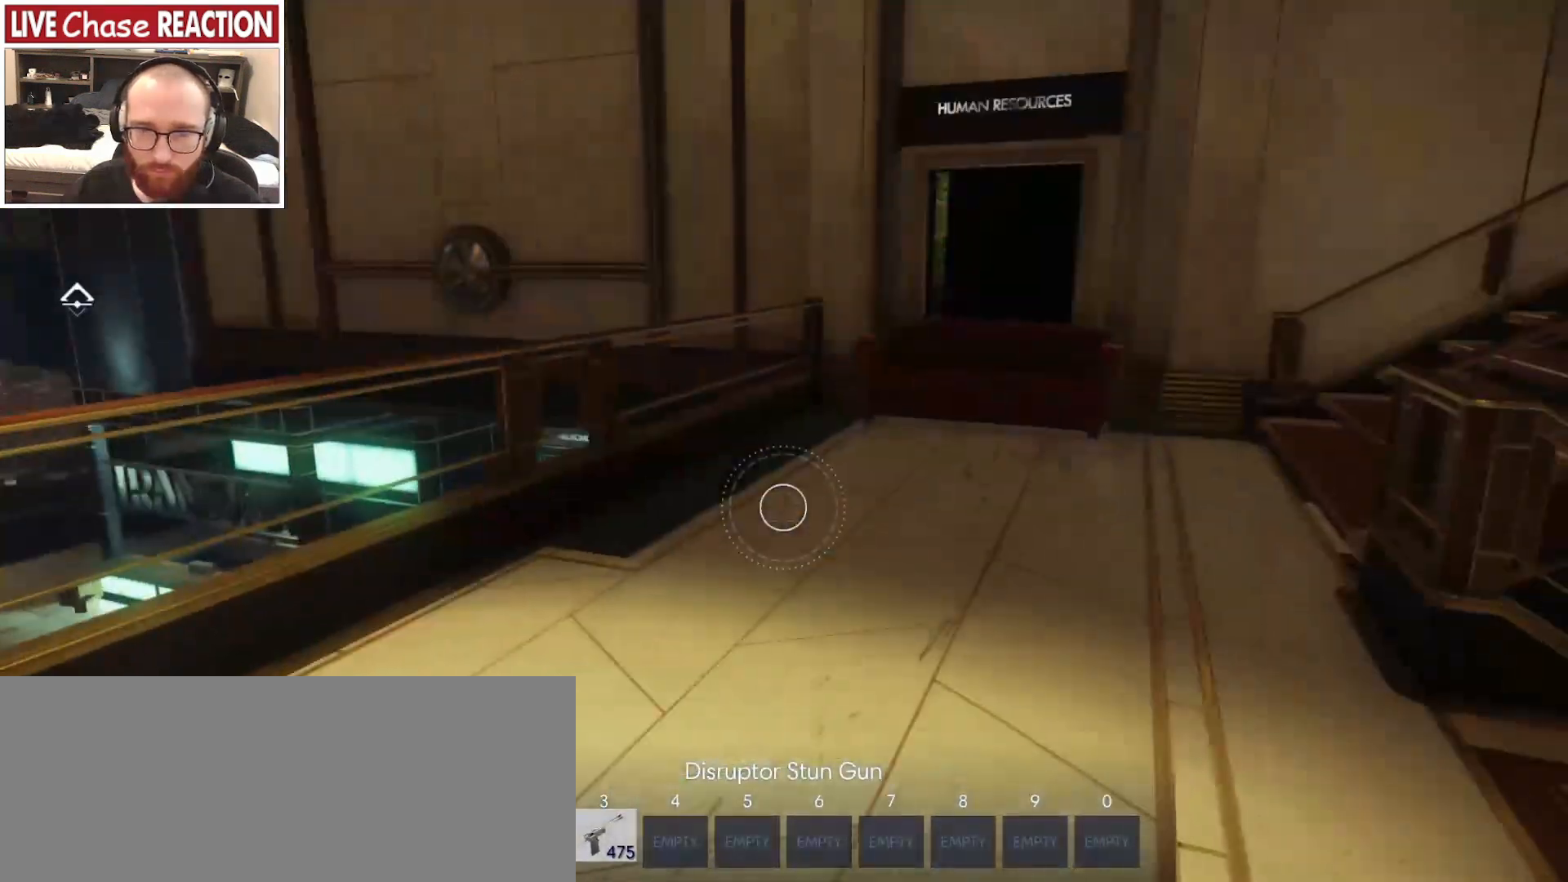
{"keys": [], "mouse": [], "events": []}
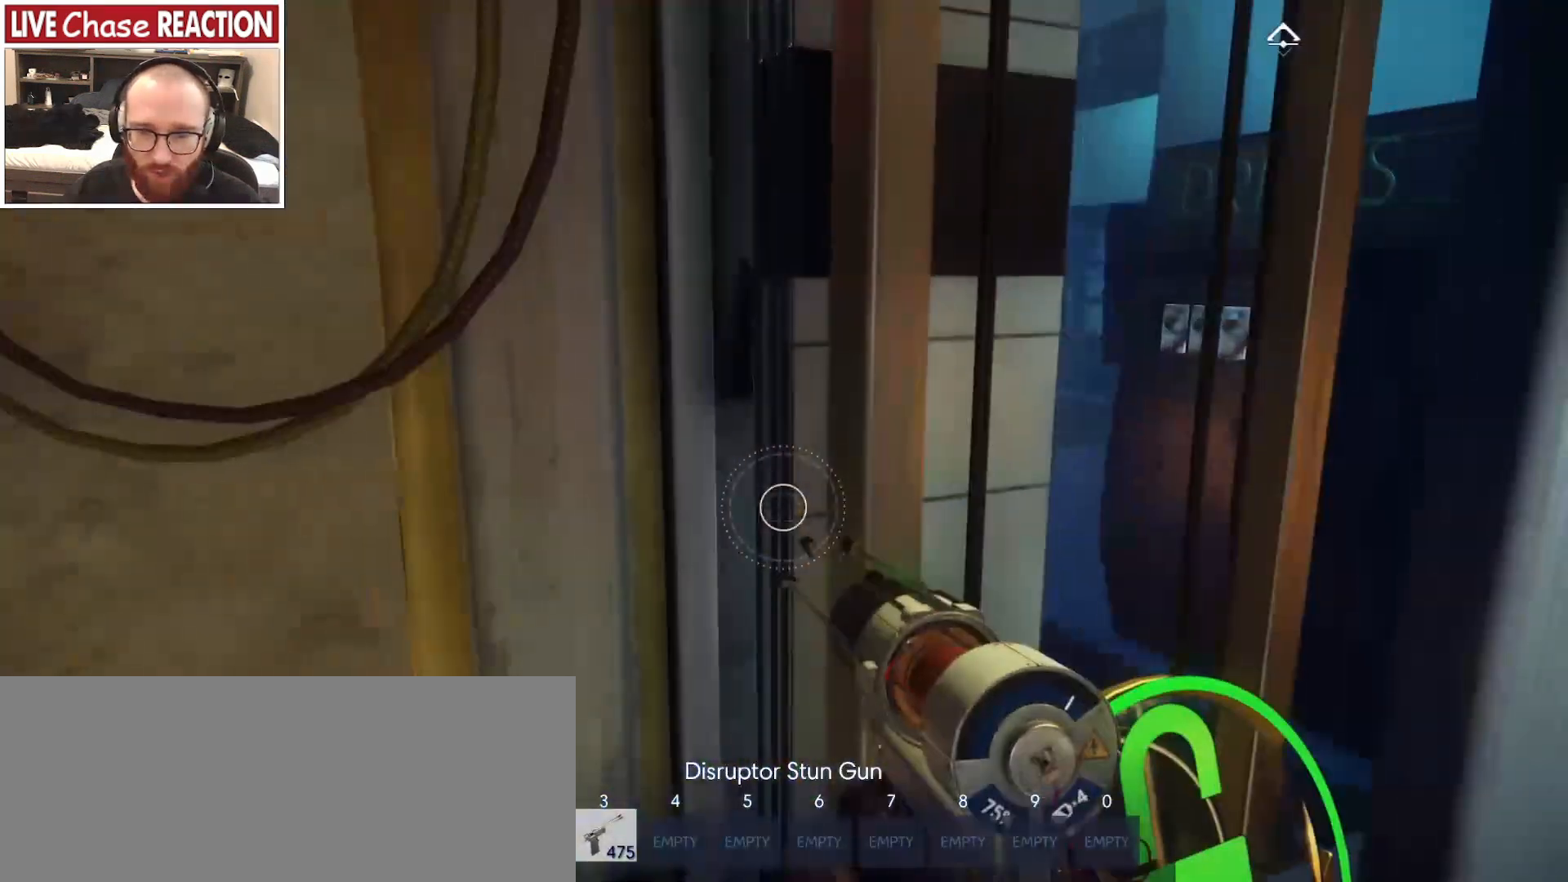
{"keys": [], "mouse": [], "events": [[217, "r", "down"], [283, "r", "up"]]}
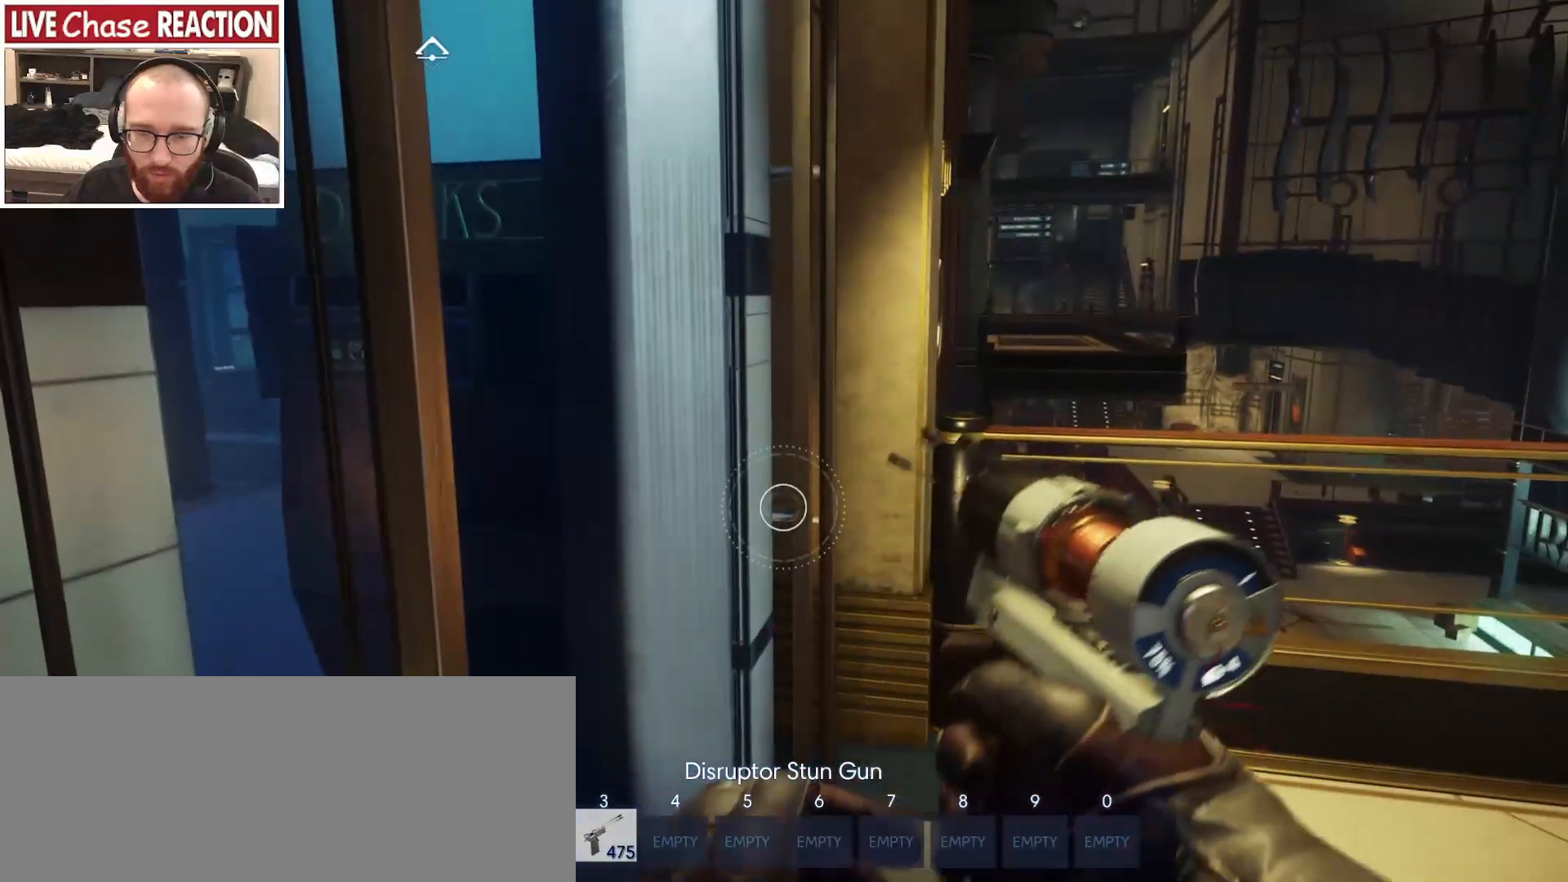
{"keys": [], "mouse": [], "events": []}
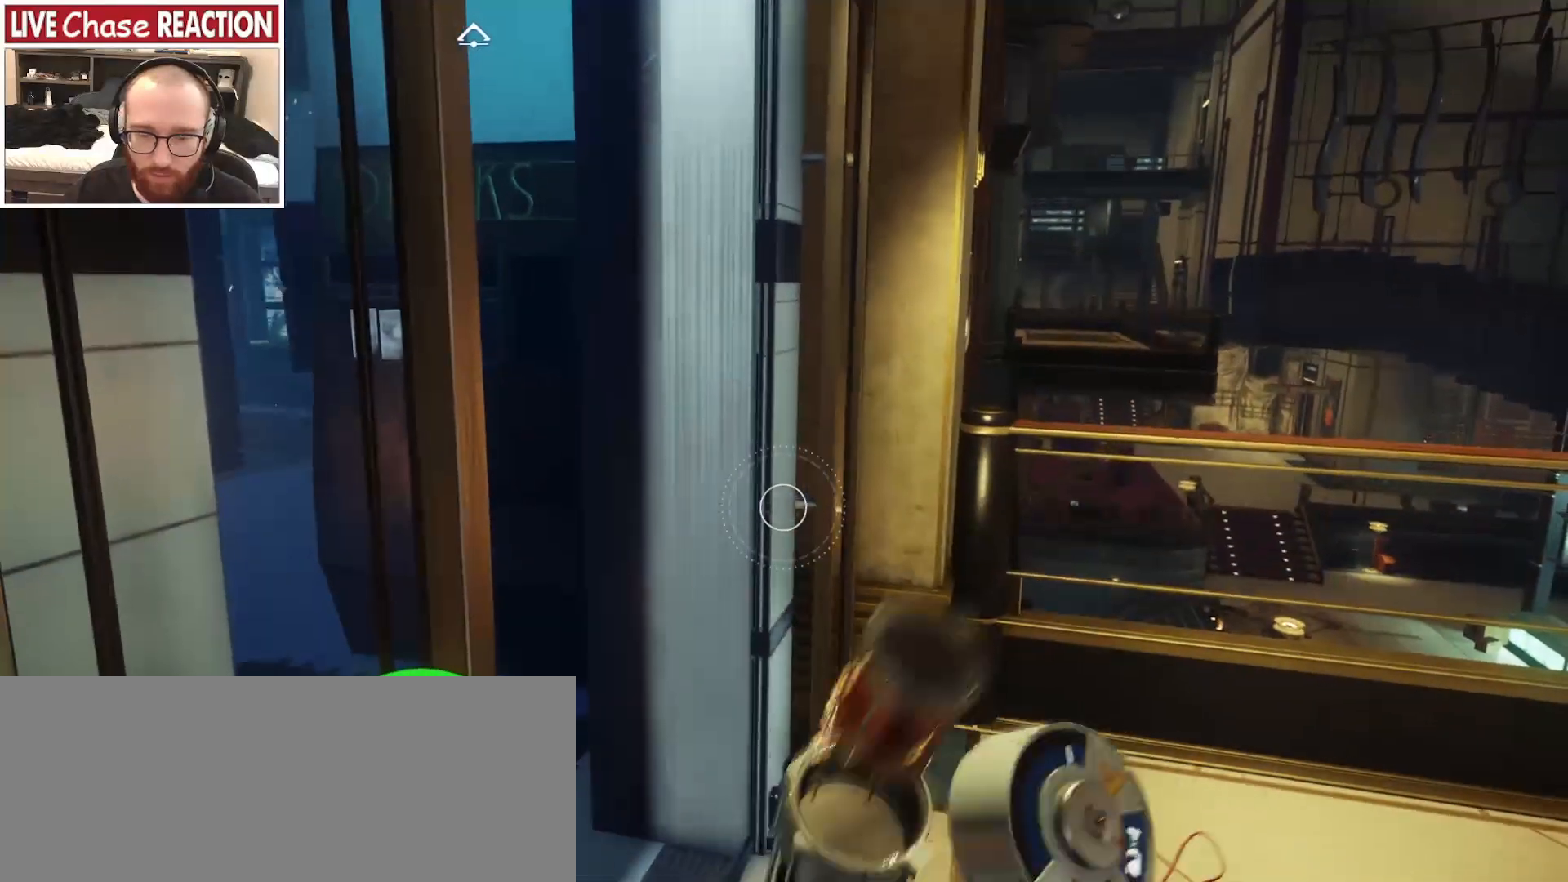
{"keys": [], "mouse": [], "events": []}
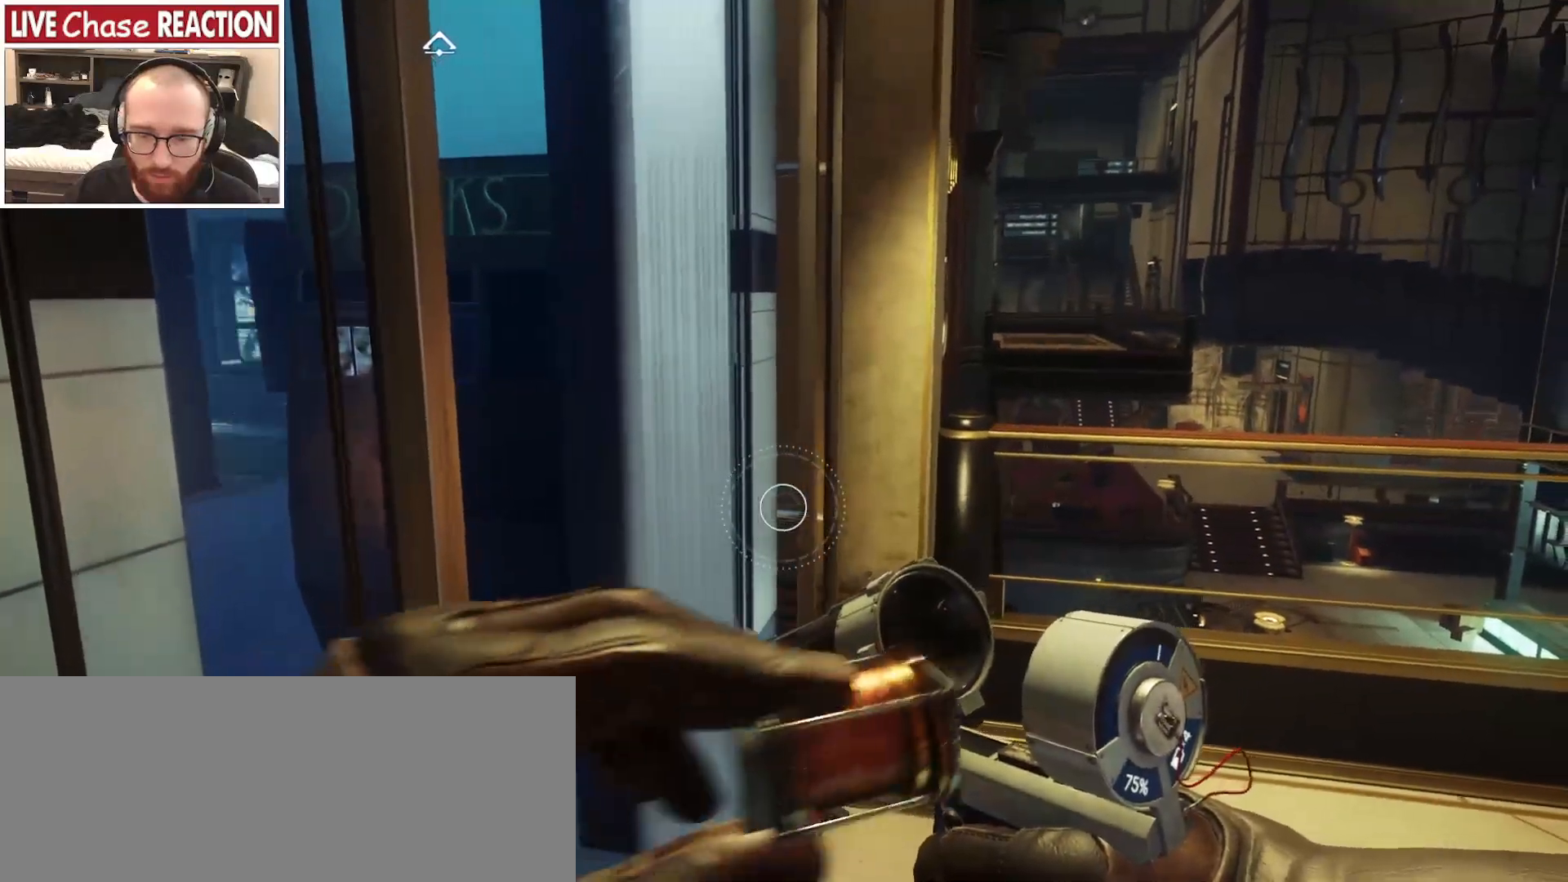
{"keys": [], "mouse": [], "events": []}
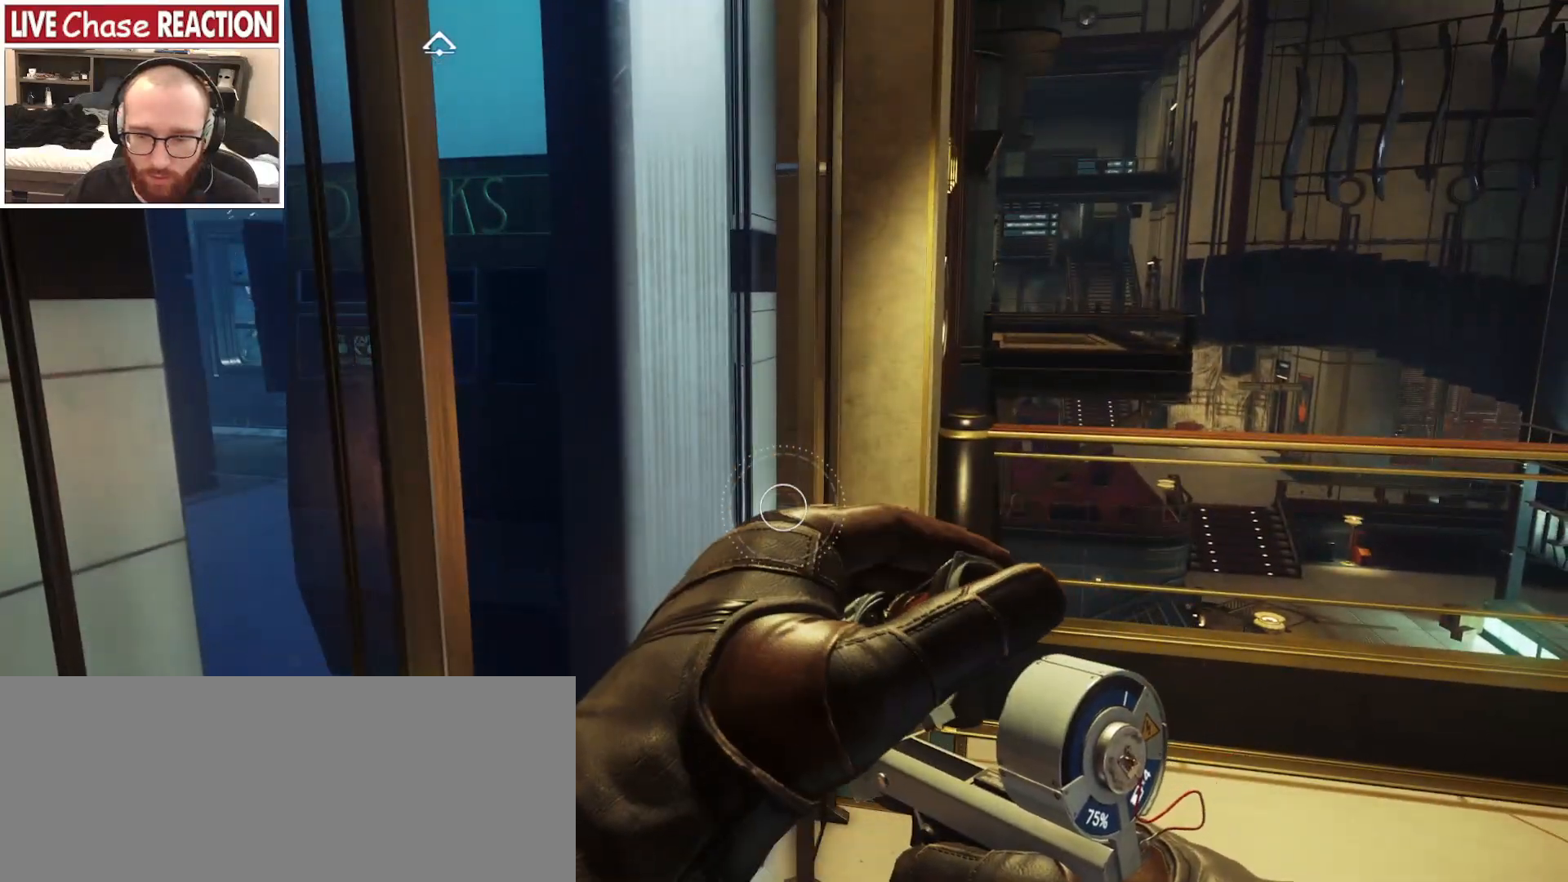
{"keys": [], "mouse": [], "events": []}
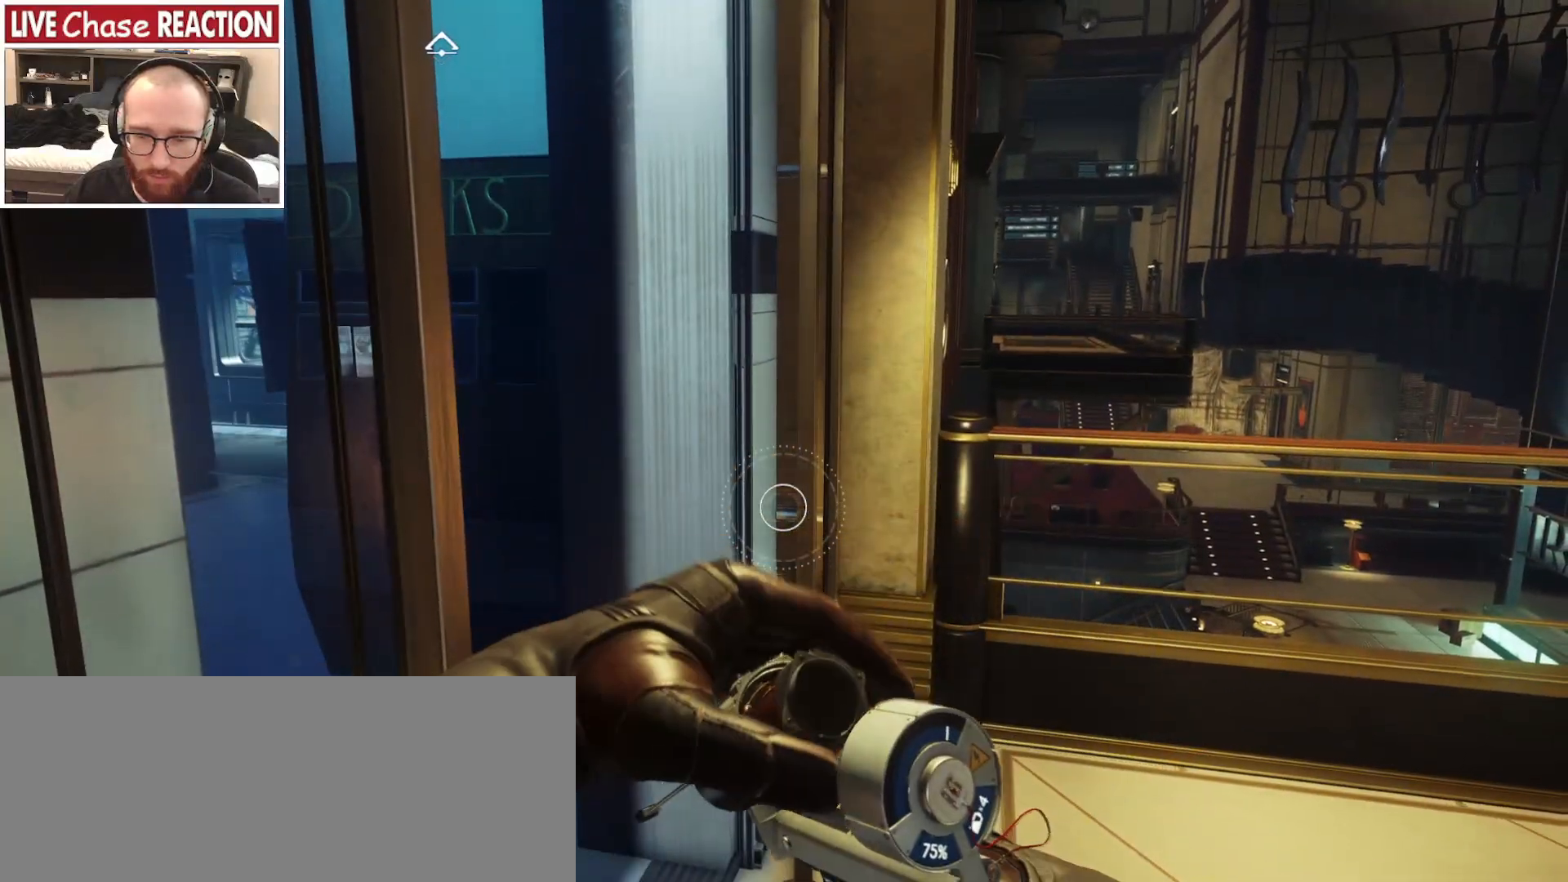
{"keys": [], "mouse": [], "events": []}
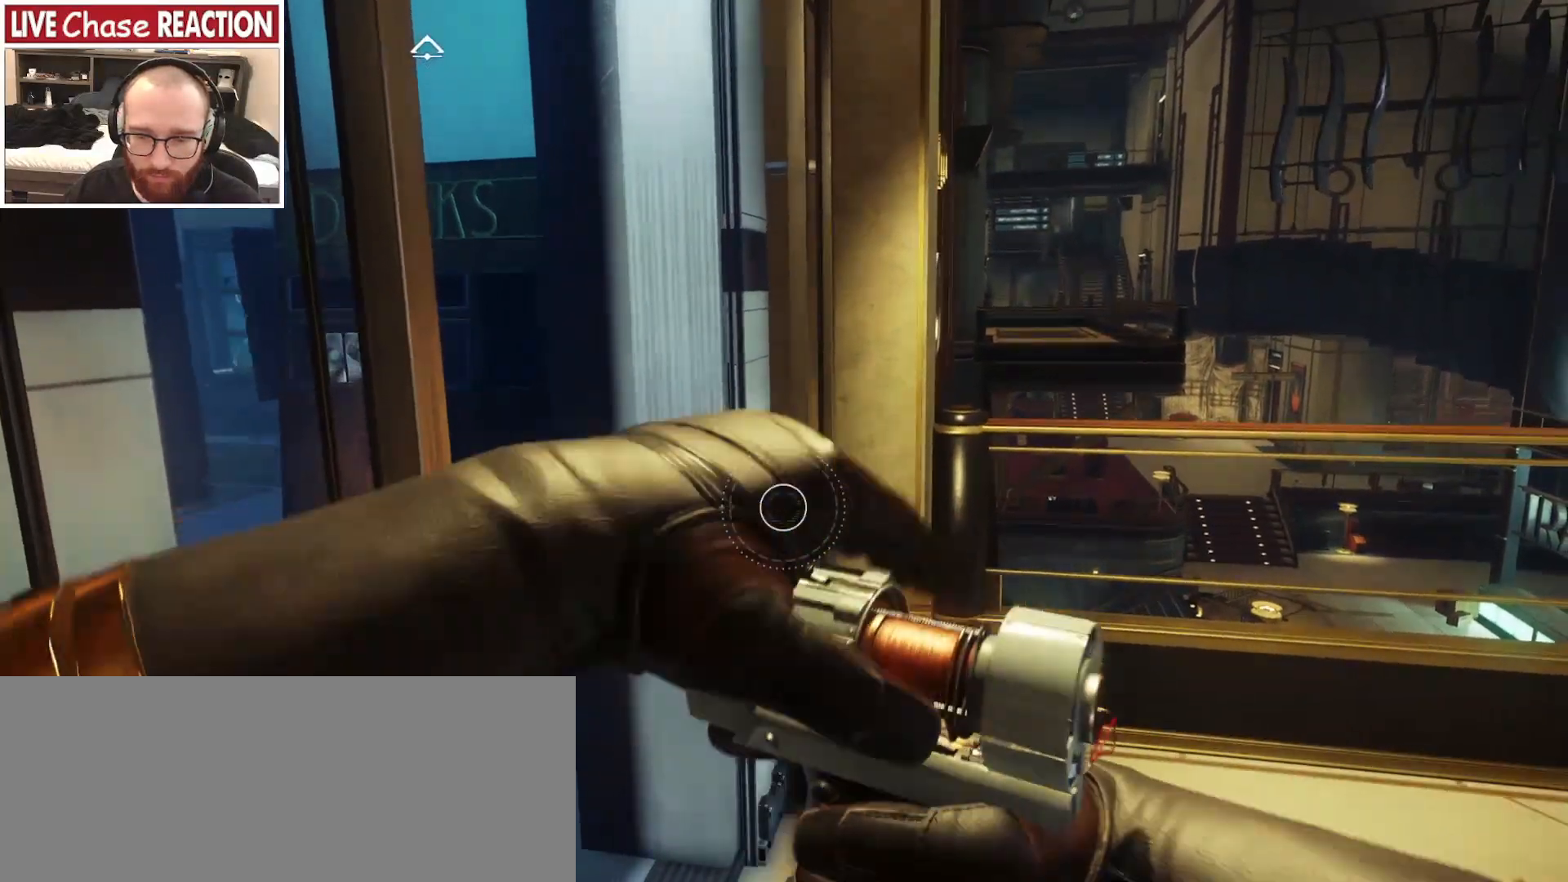
{"keys": [], "mouse": [], "events": []}